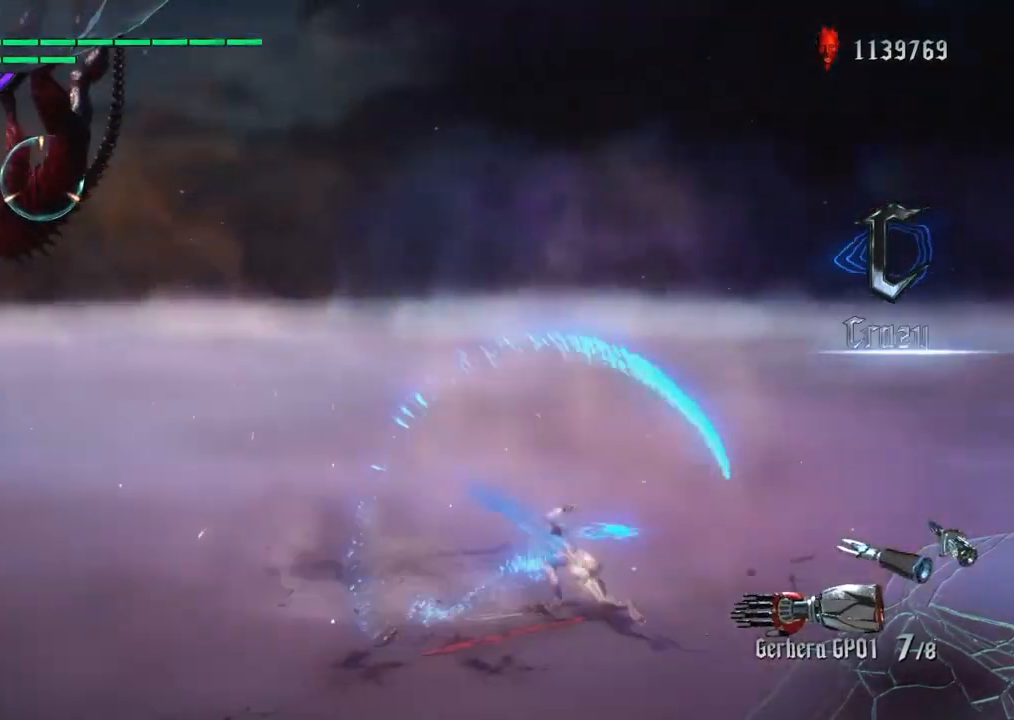
Gameplay with a controller (PlayStation layout); each line is a JSON object with the inputs held at the frame after it. "events" lists button and stick changes between this image and that frame as [ms after this image, input, new state], when the widget could be followed in between. Not read: L1 L2 L3 R1 R2 R3.
{"buttons": [], "left_stick": "center", "right_stick": "center", "events": [[433, "TRIANGLE", "up"]]}
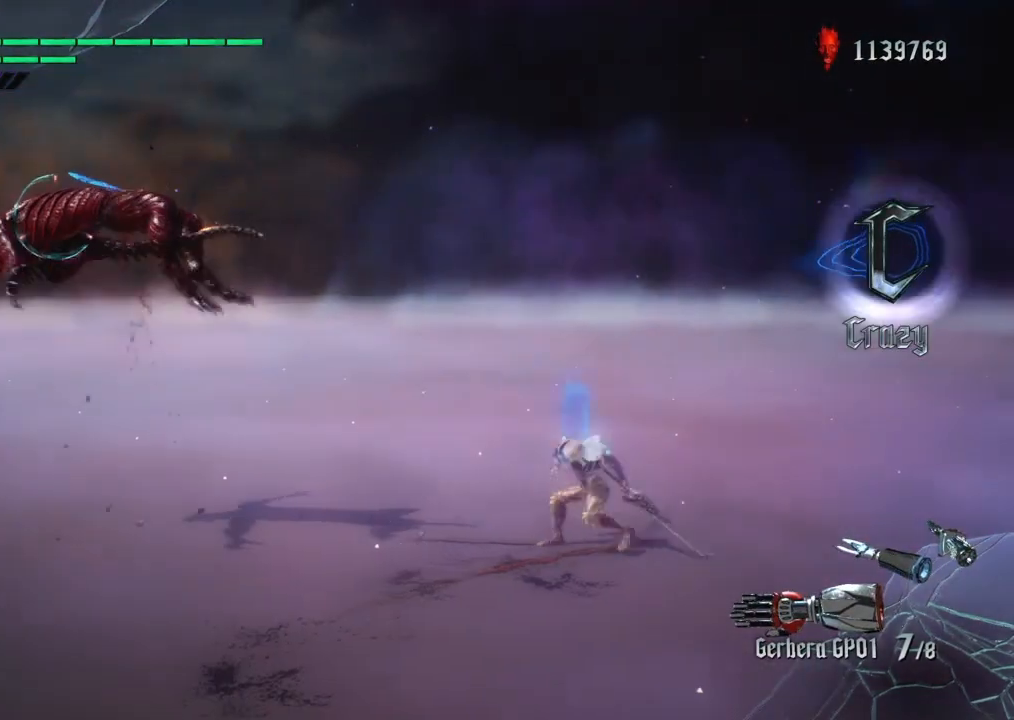
{"buttons": [], "left_stick": "center", "right_stick": "center", "events": [[167, "DPAD_DOWN", "down"], [267, "DPAD_DOWN", "up"]]}
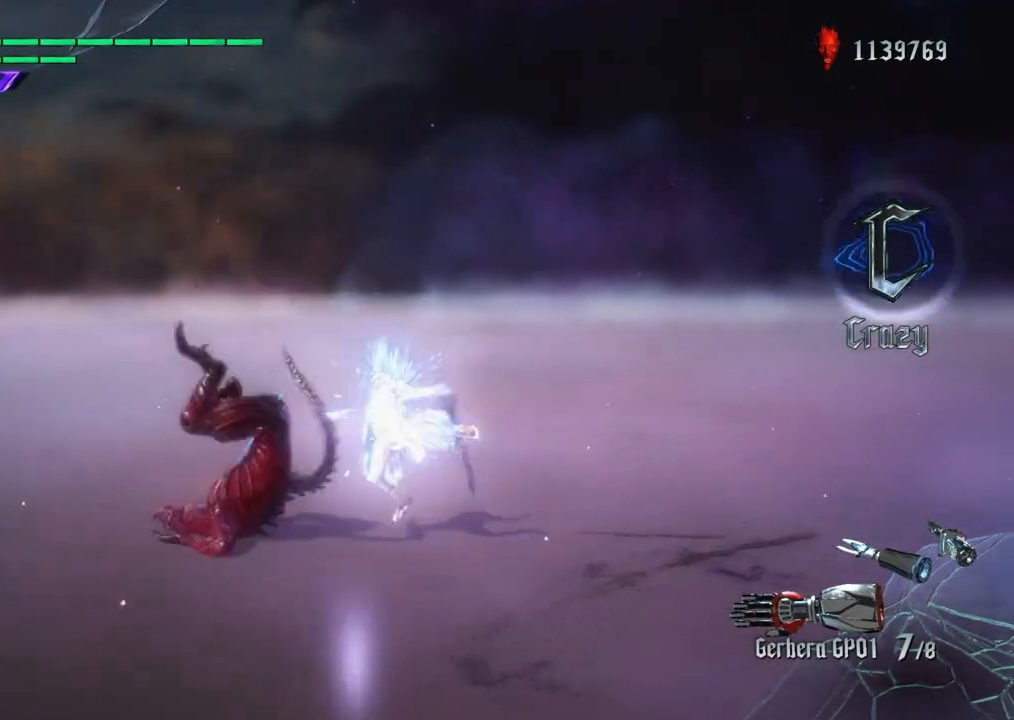
{"buttons": [], "left_stick": "center", "right_stick": "center", "events": []}
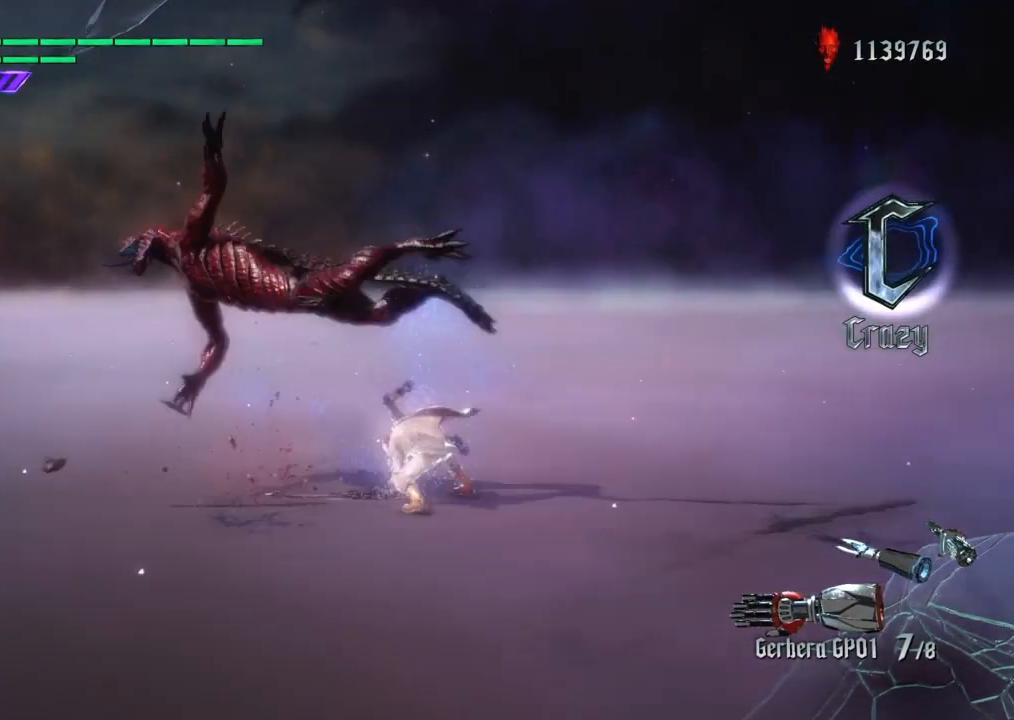
{"buttons": [], "left_stick": "center", "right_stick": "center", "events": [[67, "SQUARE", "down"], [167, "SQUARE", "up"], [367, "TRIANGLE", "down"], [467, "TRIANGLE", "up"]]}
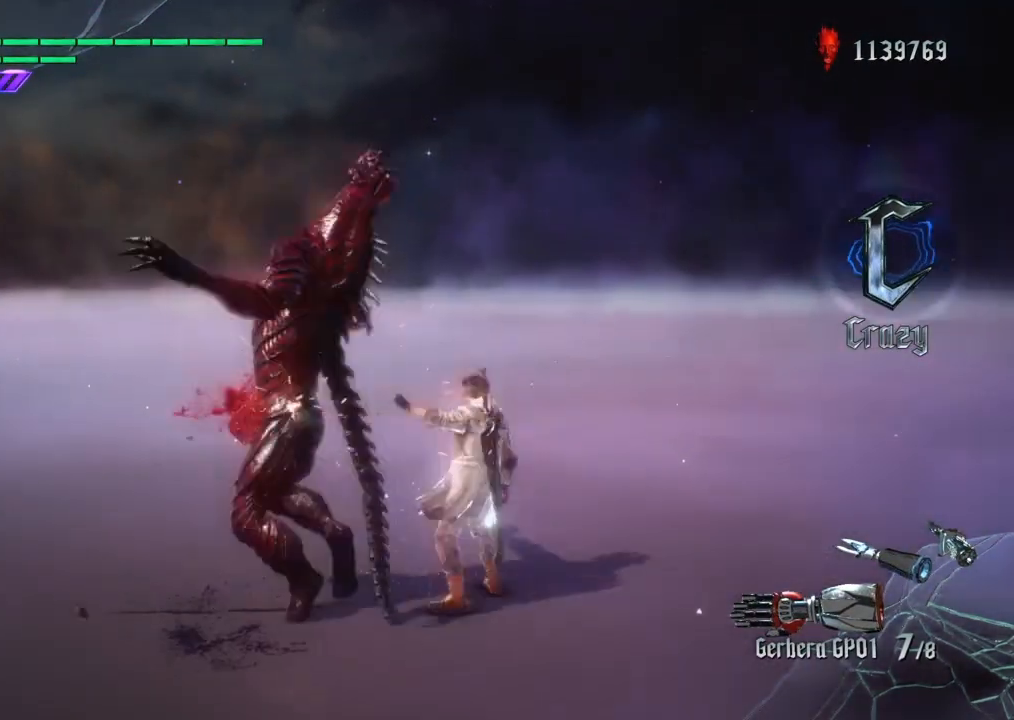
{"buttons": ["CIRCLE"], "left_stick": "right", "right_stick": "center", "events": [[267, "left_stick", "right"], [333, "CIRCLE", "down"], [400, "CIRCLE", "up"], [500, "CIRCLE", "down"]]}
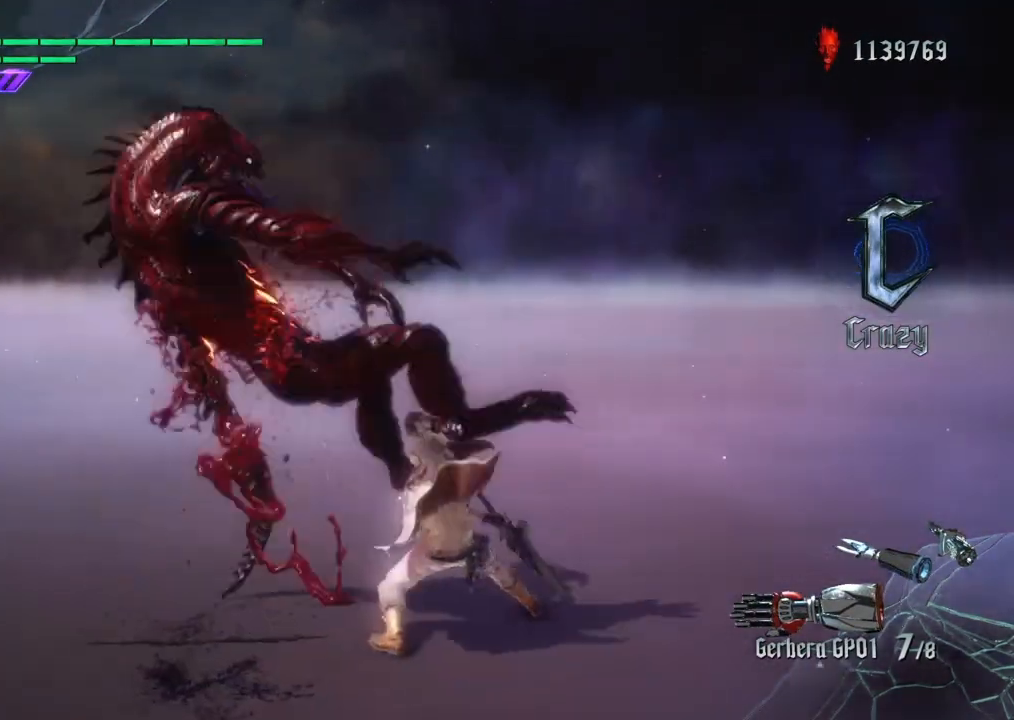
{"buttons": [], "left_stick": "right", "right_stick": "center", "events": [[100, "CIRCLE", "up"], [200, "left_stick", "center"], [467, "left_stick", "right"]]}
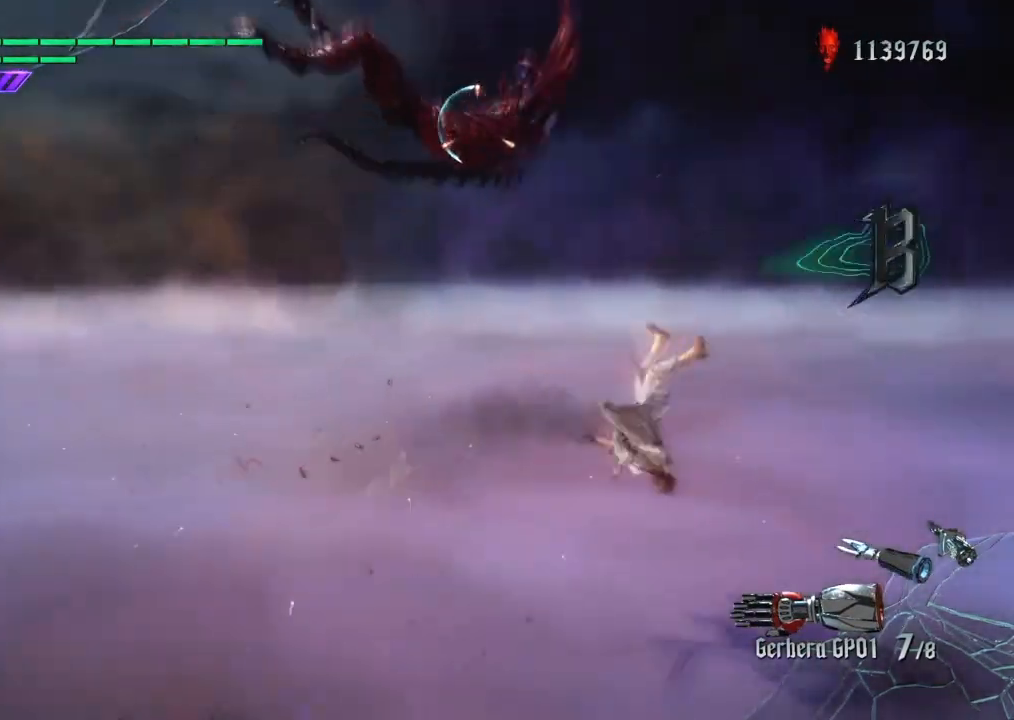
{"buttons": [], "left_stick": "center", "right_stick": "center", "events": [[100, "left_stick", "left"], [200, "TRIANGLE", "down"], [300, "TRIANGLE", "up"], [300, "left_stick", "center"]]}
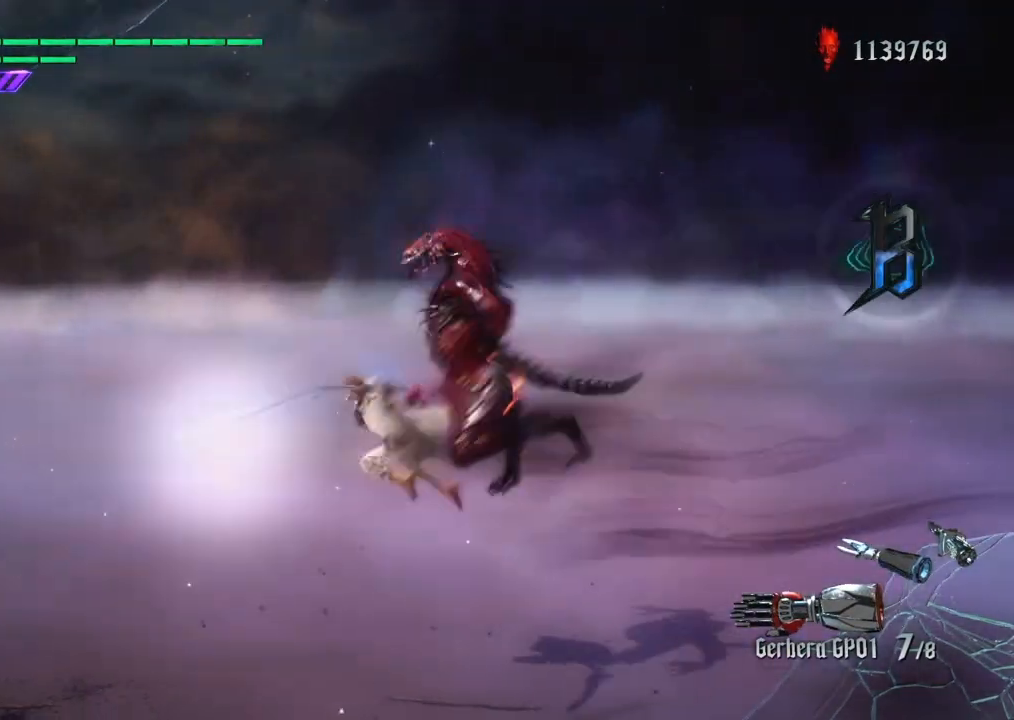
{"buttons": [], "left_stick": "left", "right_stick": "center", "events": [[167, "left_stick", "left"], [234, "CROSS", "down"], [300, "CROSS", "up"], [300, "TRIANGLE", "down"], [501, "TRIANGLE", "up"]]}
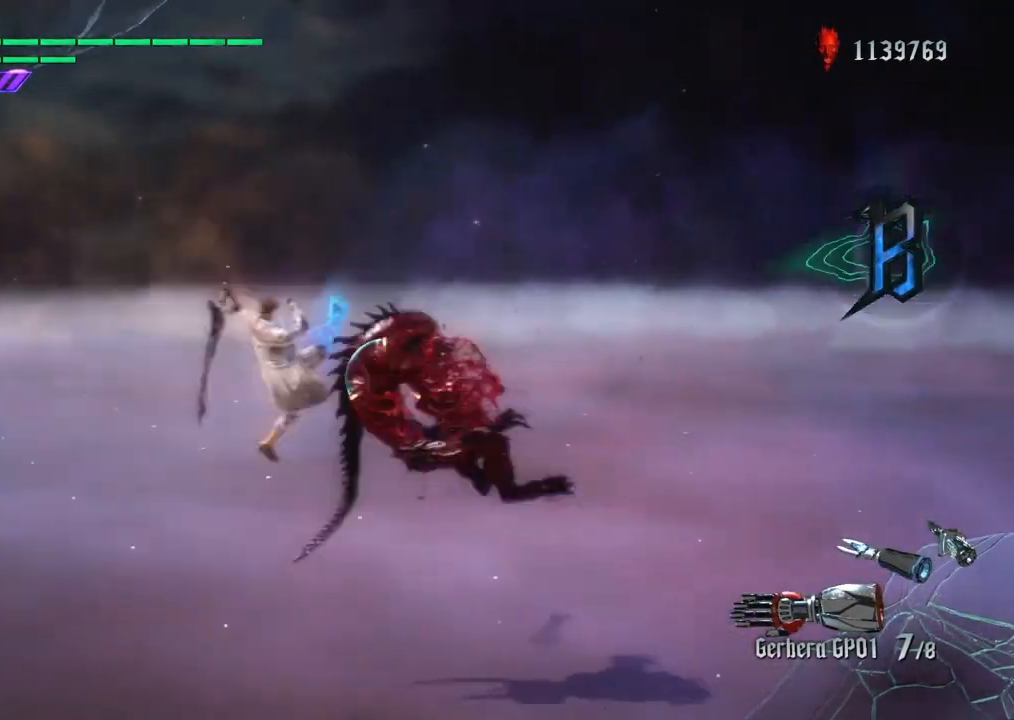
{"buttons": [], "left_stick": "center", "right_stick": "center", "events": [[33, "left_stick", "center"]]}
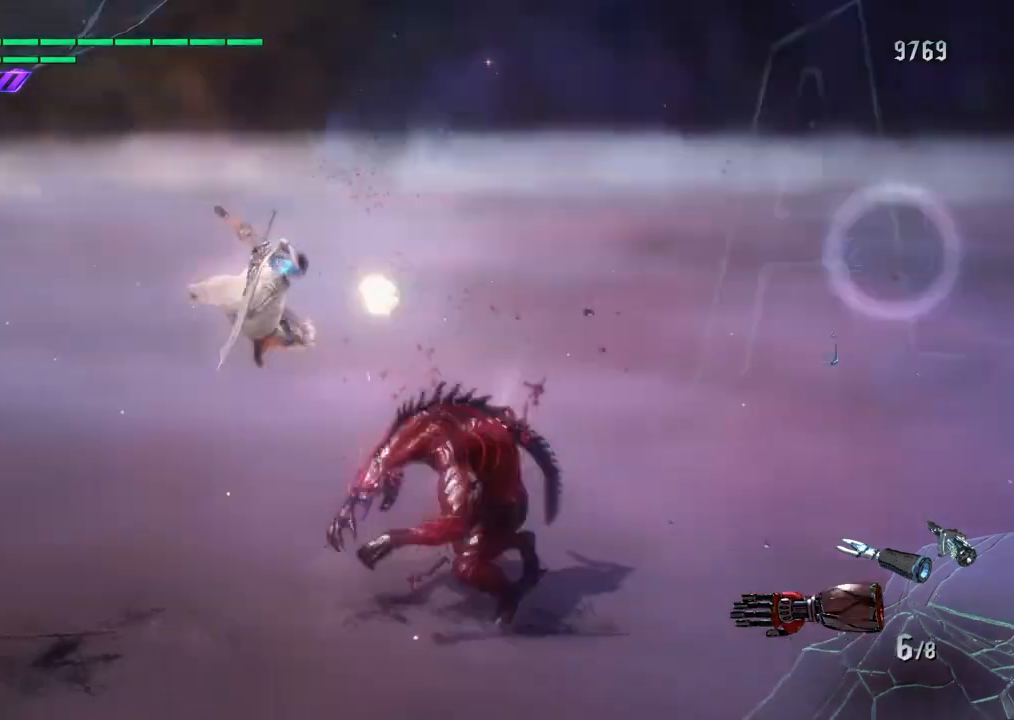
{"buttons": [], "left_stick": "center", "right_stick": "center", "events": []}
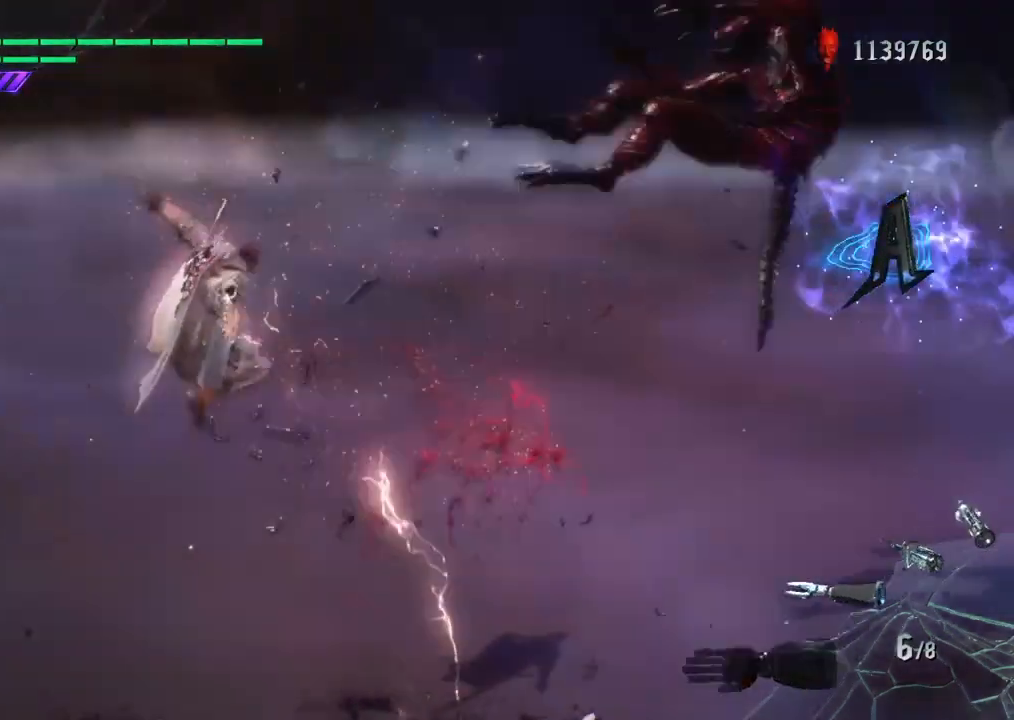
{"buttons": [], "left_stick": "right", "right_stick": "center", "events": [[133, "SQUARE", "down"], [200, "SQUARE", "up"], [467, "left_stick", "right"]]}
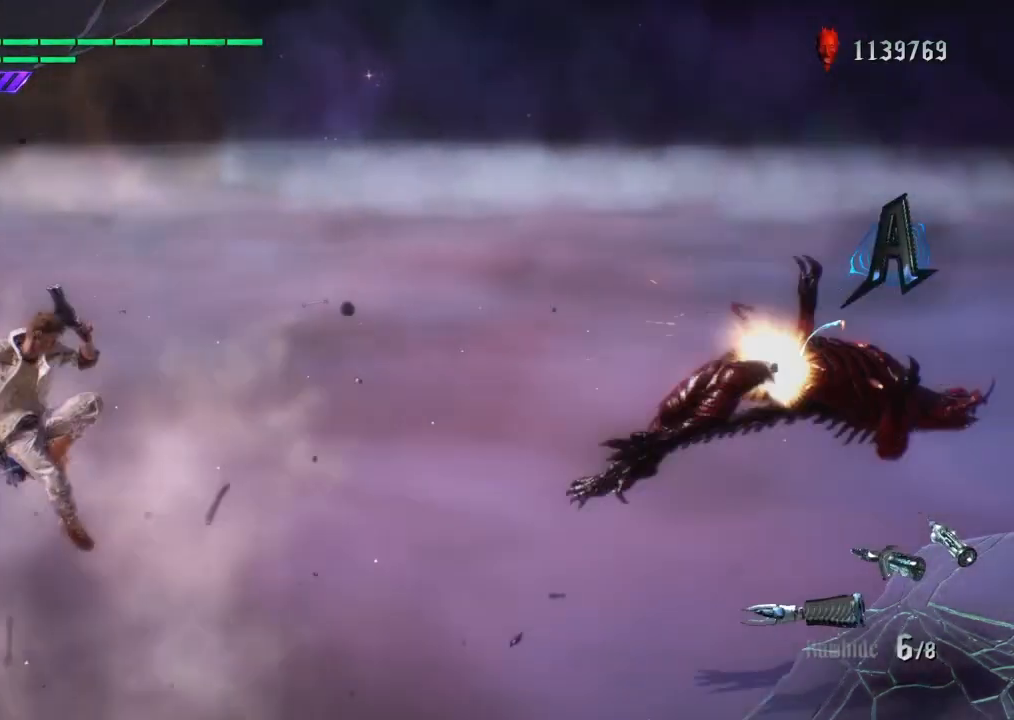
{"buttons": ["CIRCLE"], "left_stick": "center", "right_stick": "center", "events": [[67, "TRIANGLE", "down"], [167, "left_stick", "center"], [234, "CIRCLE", "down"], [234, "TRIANGLE", "up"]]}
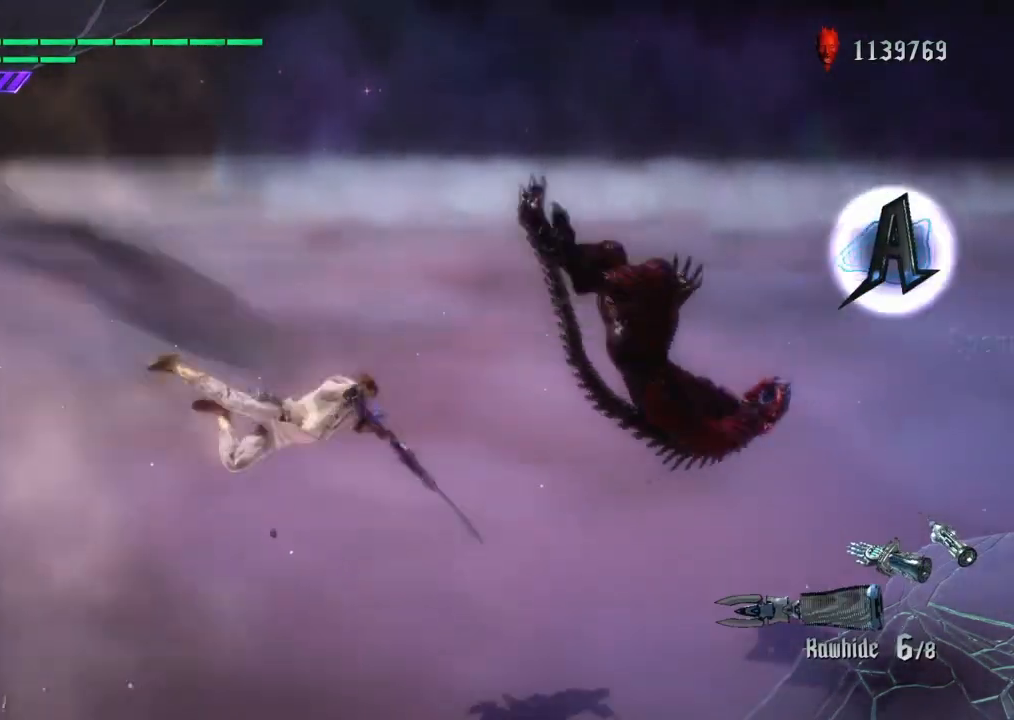
{"buttons": ["CIRCLE", "DPAD_DOWN"], "left_stick": "center", "right_stick": "center", "events": [[467, "DPAD_DOWN", "down"]]}
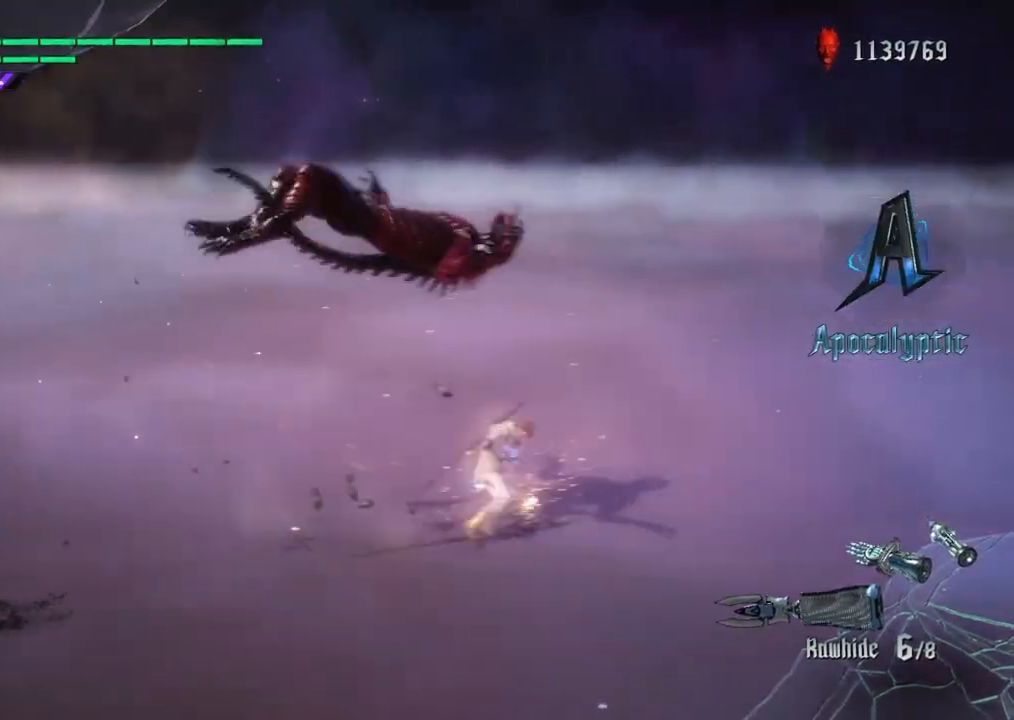
{"buttons": ["CIRCLE"], "left_stick": "center", "right_stick": "center", "events": [[100, "DPAD_DOWN", "up"]]}
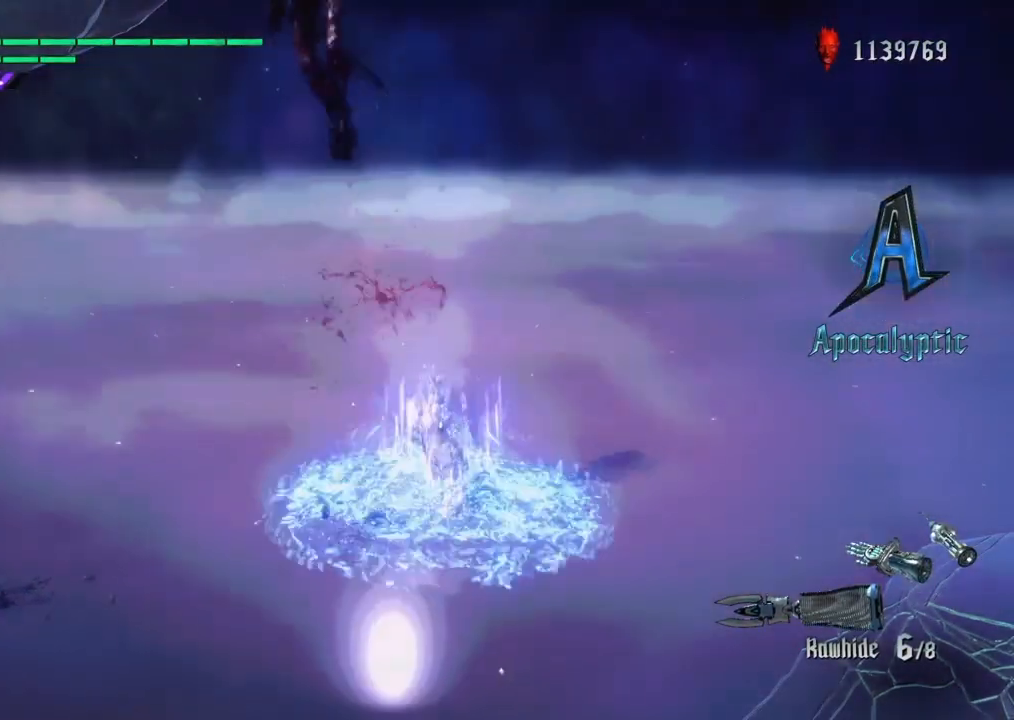
{"buttons": [], "left_stick": "center", "right_stick": "center", "events": [[500, "CIRCLE", "up"]]}
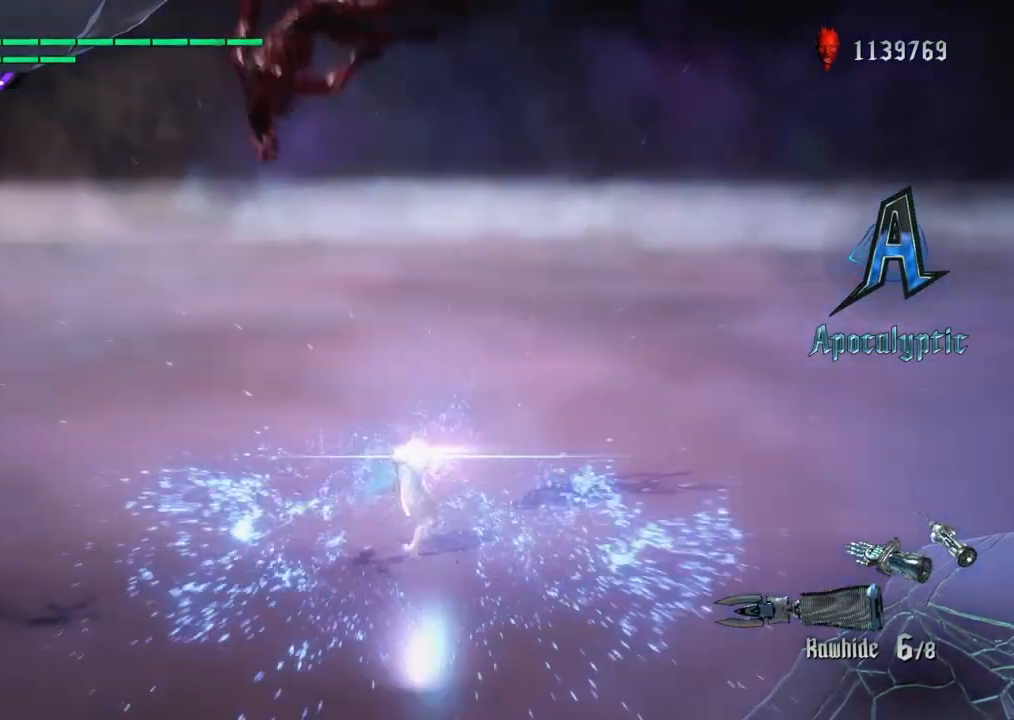
{"buttons": [], "left_stick": "center", "right_stick": "center", "events": []}
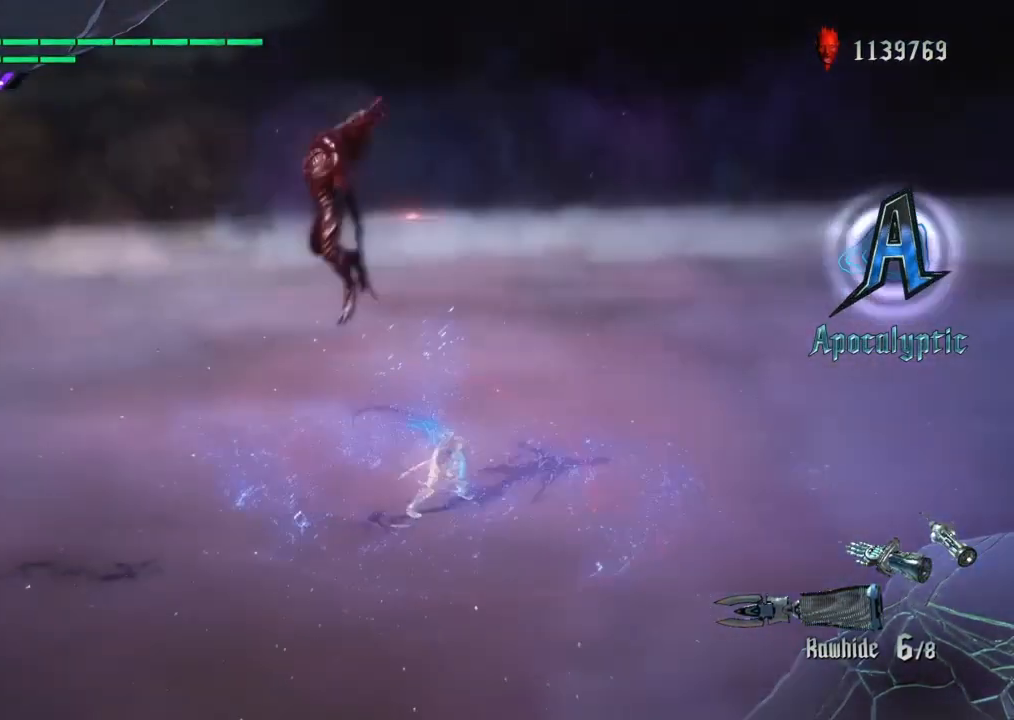
{"buttons": [], "left_stick": "center", "right_stick": "center", "events": []}
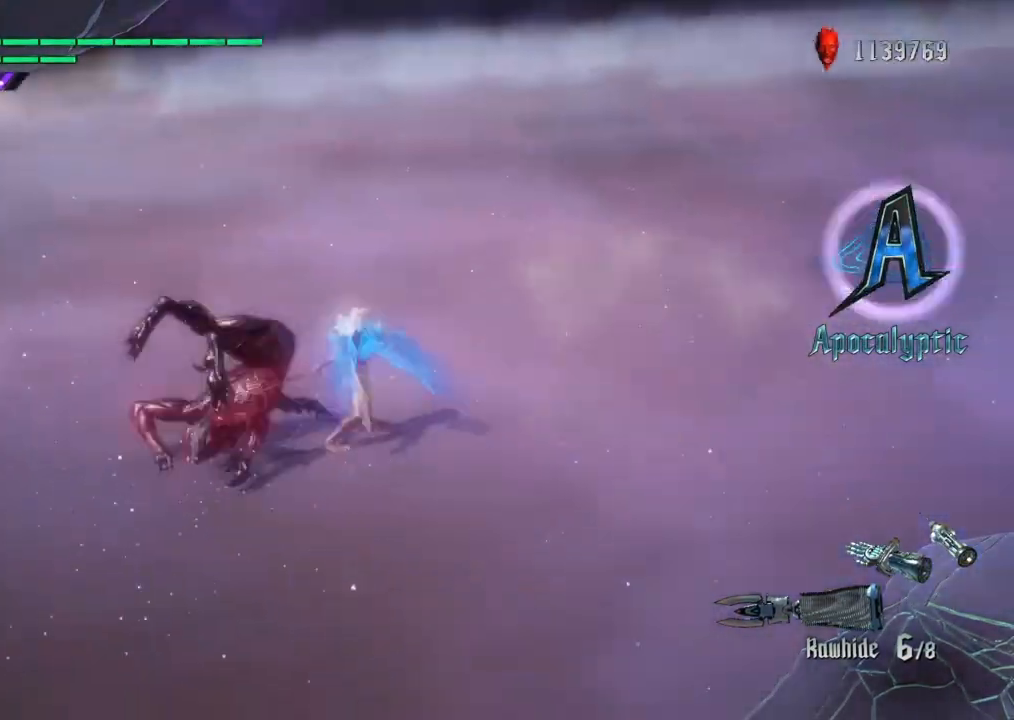
{"buttons": [], "left_stick": "down", "right_stick": "right", "events": [[401, "left_stick", "right"], [467, "right_stick", "right"], [501, "left_stick", "down"]]}
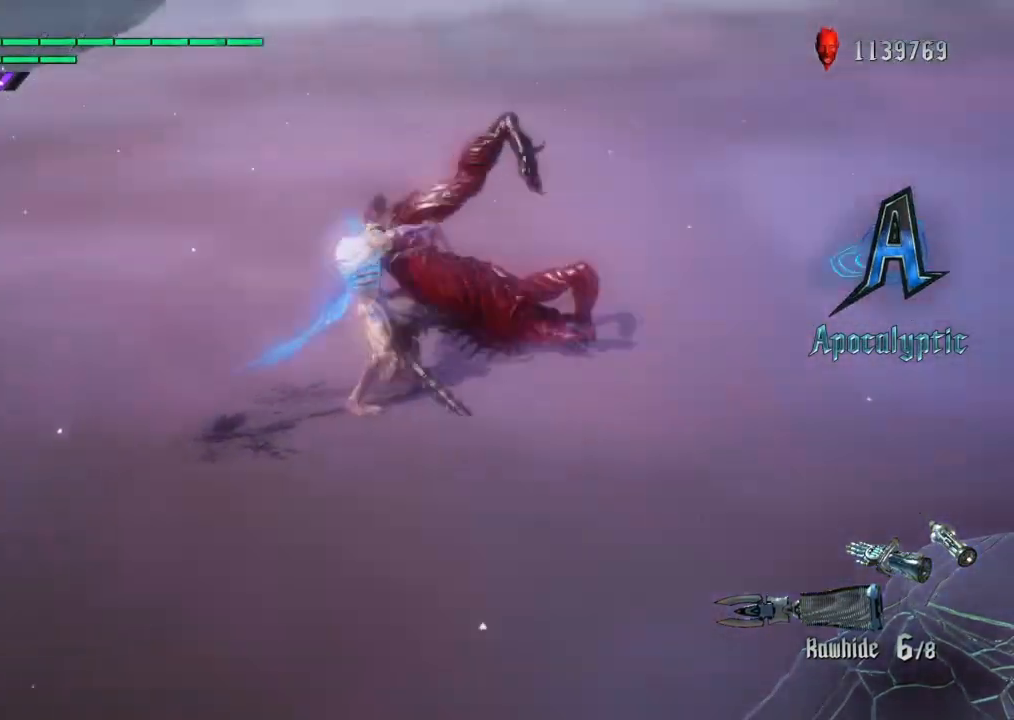
{"buttons": [], "left_stick": "down", "right_stick": "right", "events": []}
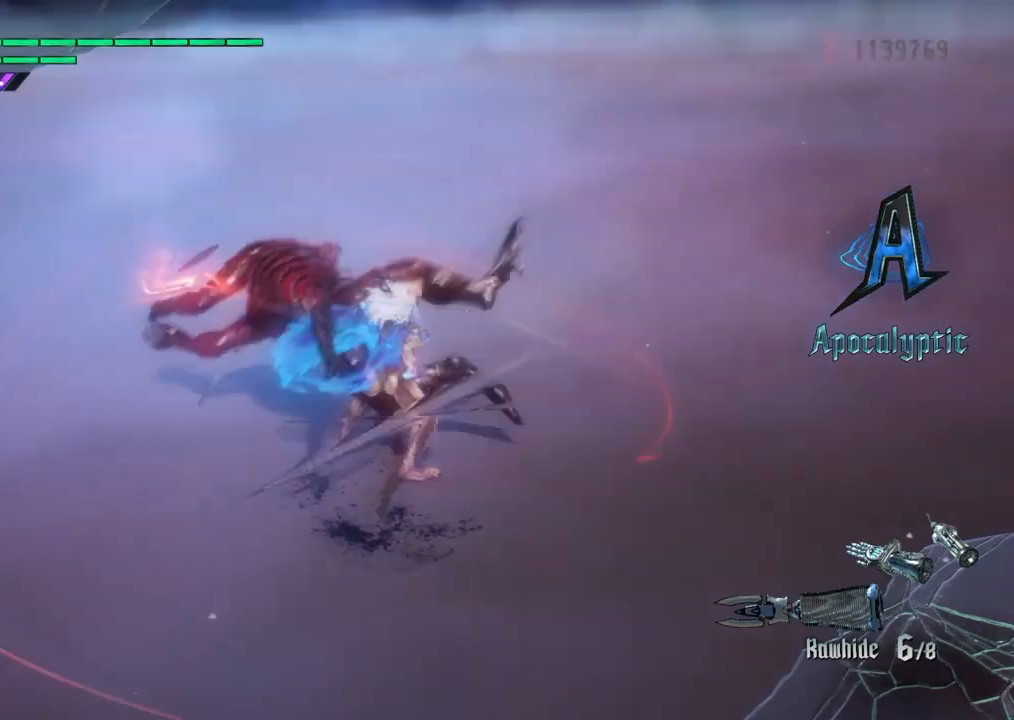
{"buttons": [], "left_stick": "down", "right_stick": "right", "events": []}
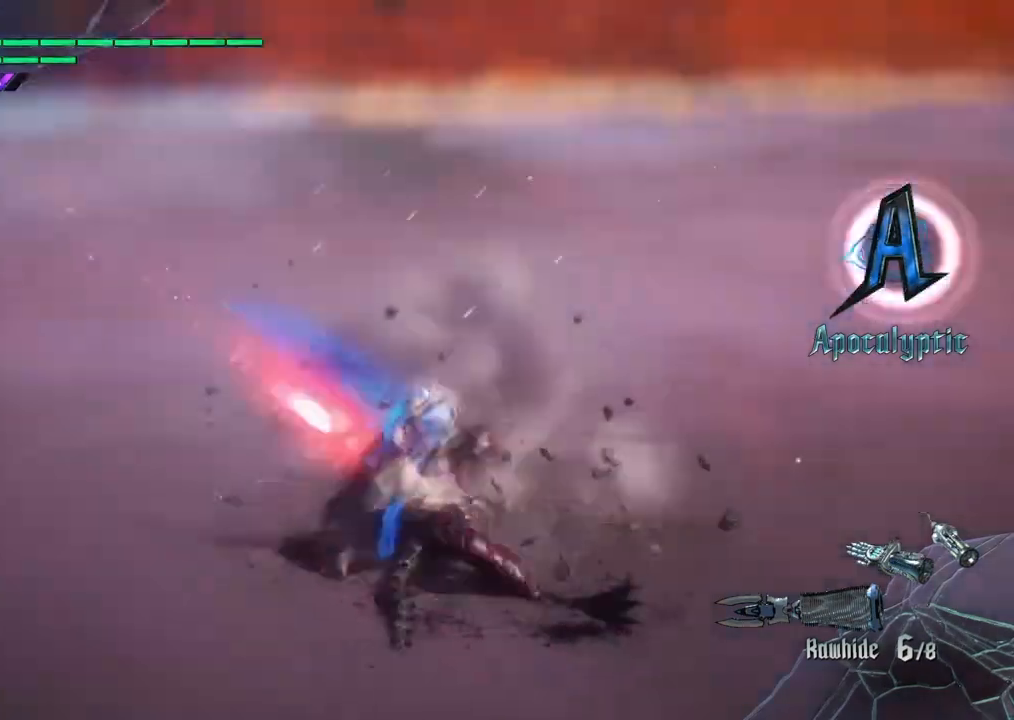
{"buttons": [], "left_stick": "down", "right_stick": "right", "events": []}
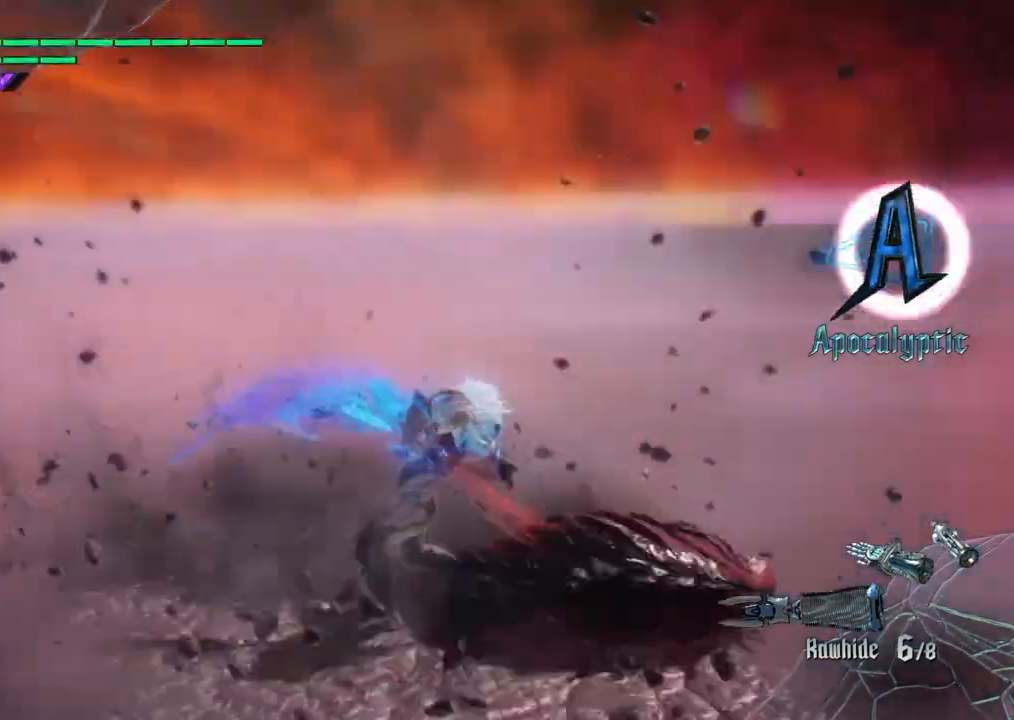
{"buttons": [], "left_stick": "down", "right_stick": "right", "events": []}
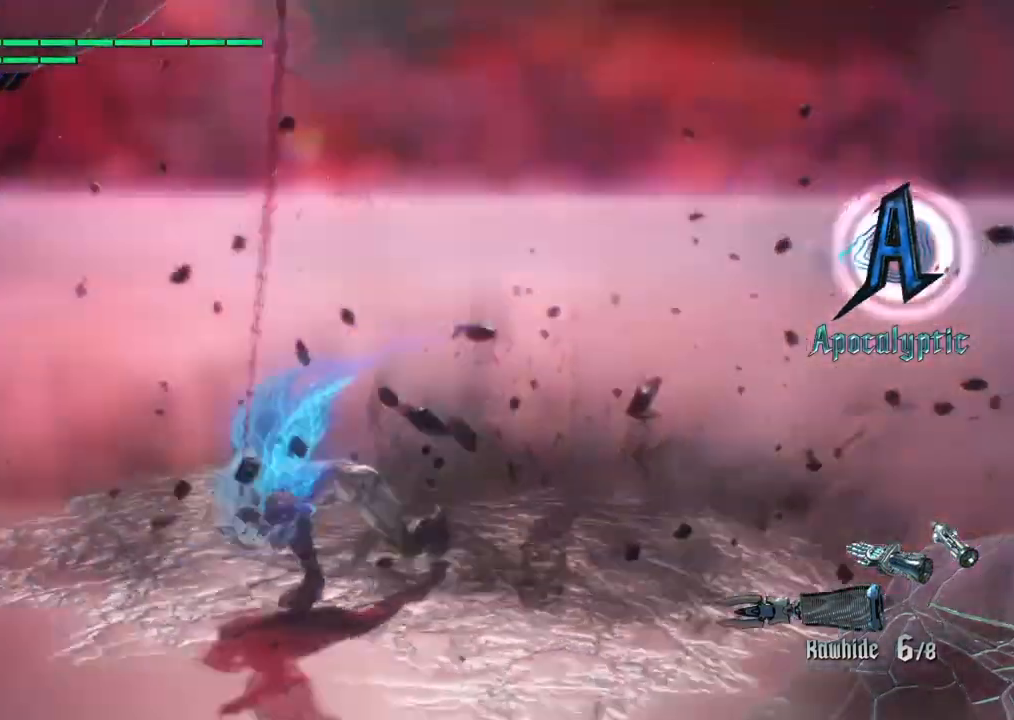
{"buttons": [], "left_stick": "down", "right_stick": "right", "events": []}
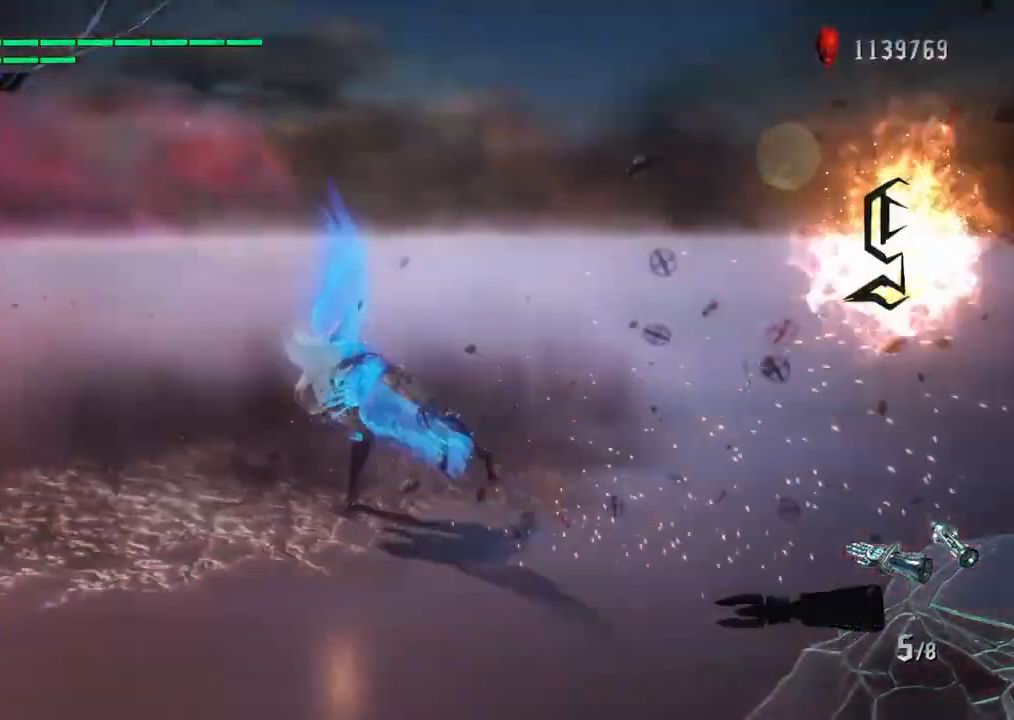
{"buttons": [], "left_stick": "down", "right_stick": "right", "events": []}